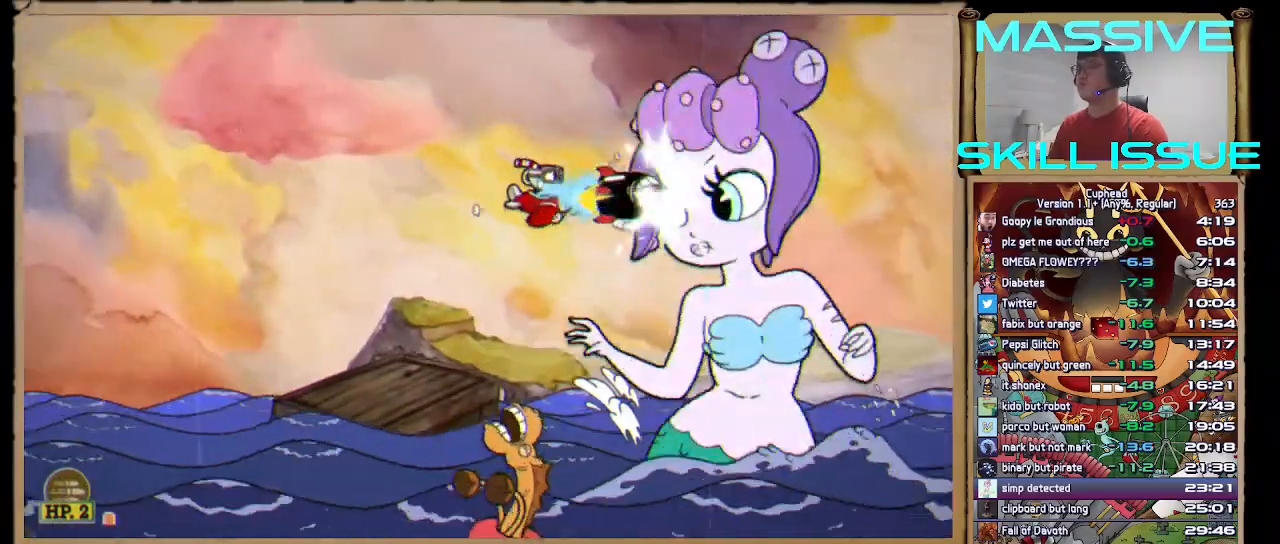
Gameplay with keyboard; each line is a JSON object with the keys held at the frame after it. "events" lists presses ("down") and releases ("up") of ".", "/", "1", "2", "3", "a", "alt_l", "alt_r", "b", "backspace", "c", "caps_lock", "comma", "ctrl_l", "ctrl_r", "d", "down", "escape", "f", "f1", "f10", "f11", "f12", "f2", "f3", "f4", "f5", "f6", "f7", "f8", "f9", "g", "h", "j", "k", "l", "left", "m", "n", "q", "quote", "return", "right", "s", "semicolon", "shift_l", "shift_r", "space", "super", "tab", "tilde", "up", "v", "w", "x" and "z" between this image and that frame as [ms after this image, input, new state], when the widget could be followed in between. No other keys are recorded. Mouse input is not recorded.
{"keys": ["space"], "events": [[33, "right", "down"], [67, "right", "up"]]}
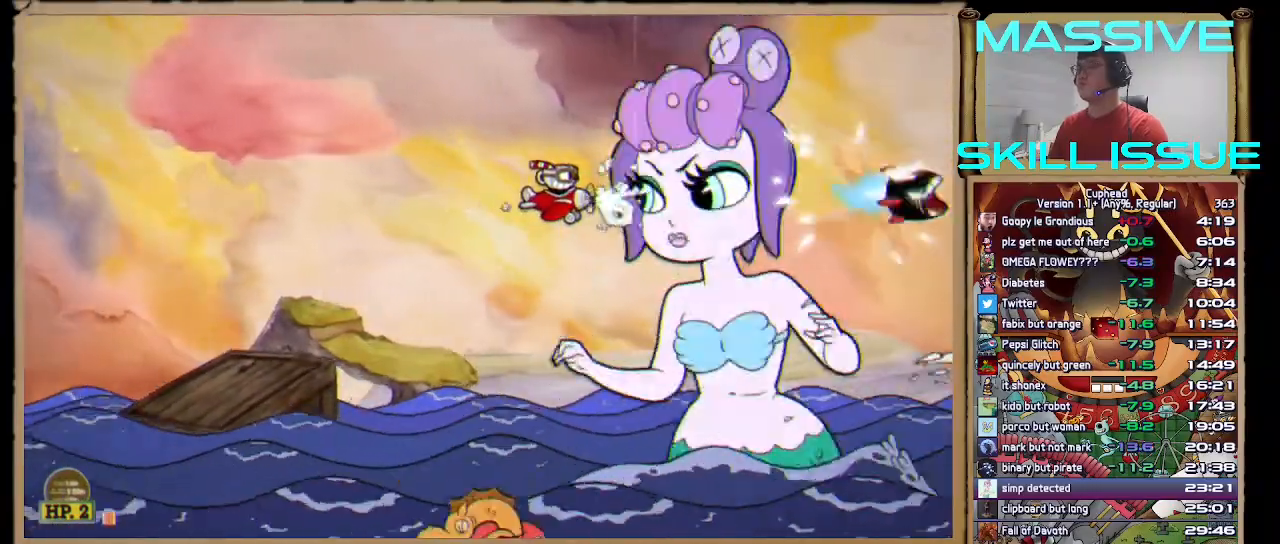
{"keys": ["space"], "events": [[167, "left", "down"], [267, "left", "up"], [367, "left", "down"], [467, "left", "up"]]}
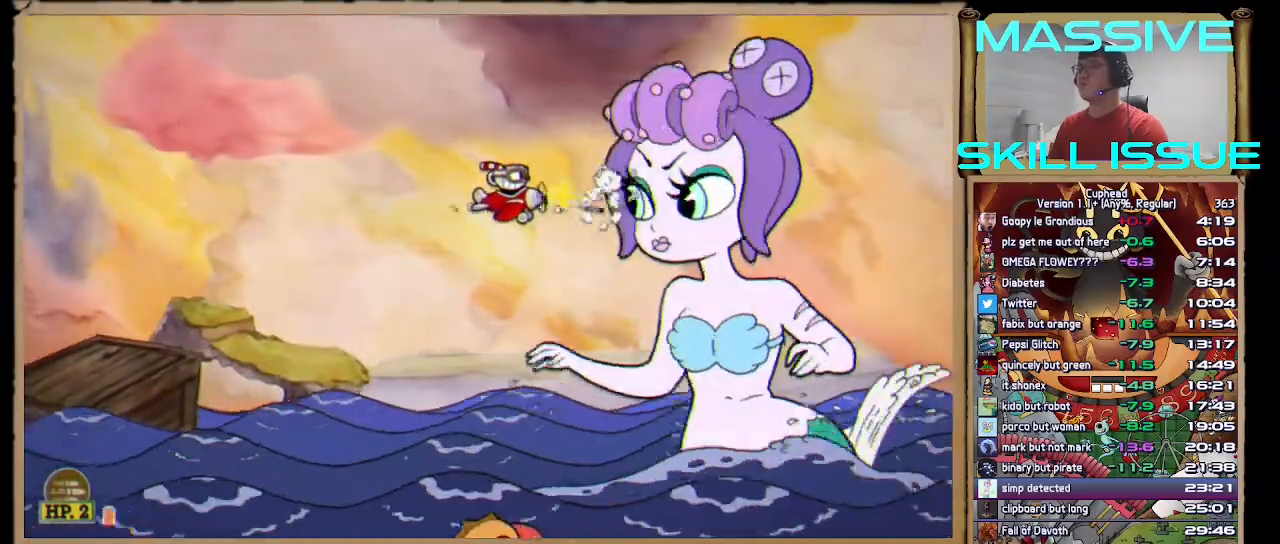
{"keys": ["space"], "events": [[67, "left", "down"], [133, "left", "up"], [233, "left", "down"], [333, "down", "down"], [400, "left", "up"], [433, "down", "up"]]}
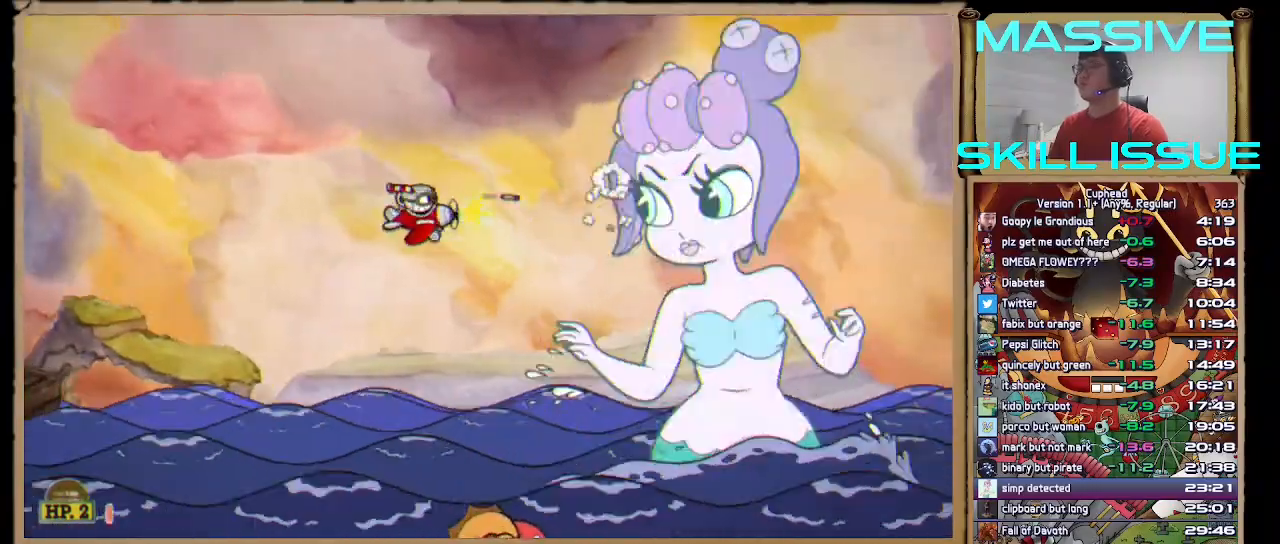
{"keys": ["left", "space"], "events": [[67, "left", "down"], [167, "left", "up"], [267, "left", "down"], [333, "left", "up"], [500, "left", "down"]]}
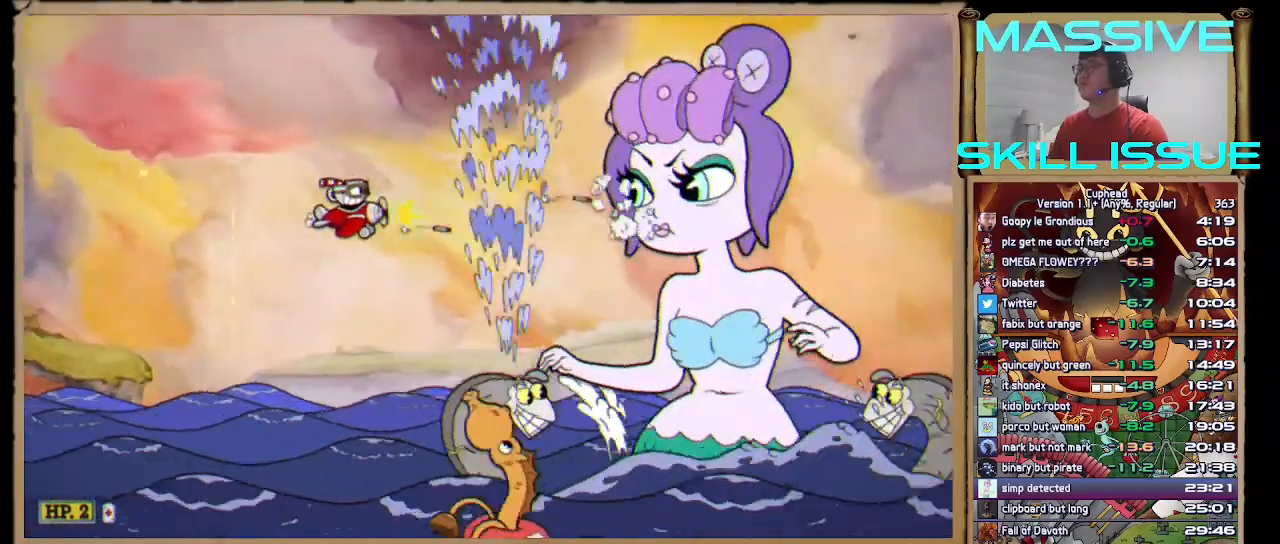
{"keys": ["left", "space"], "events": [[33, "left", "up"], [133, "left", "down"], [267, "left", "up"], [367, "left", "down"]]}
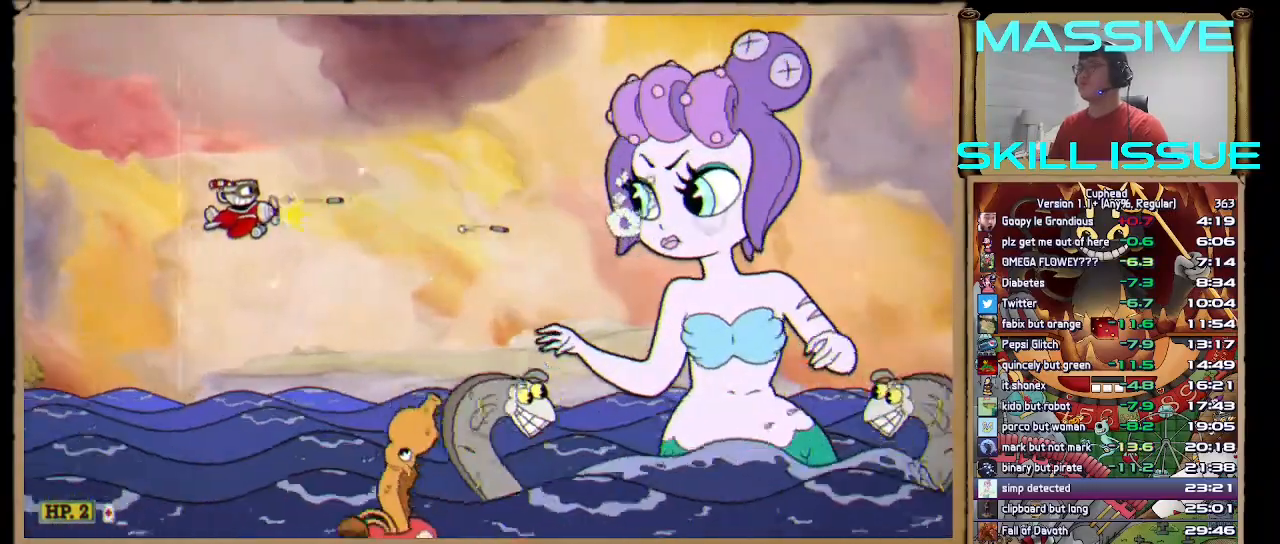
{"keys": ["space"], "events": [[100, "left", "up"]]}
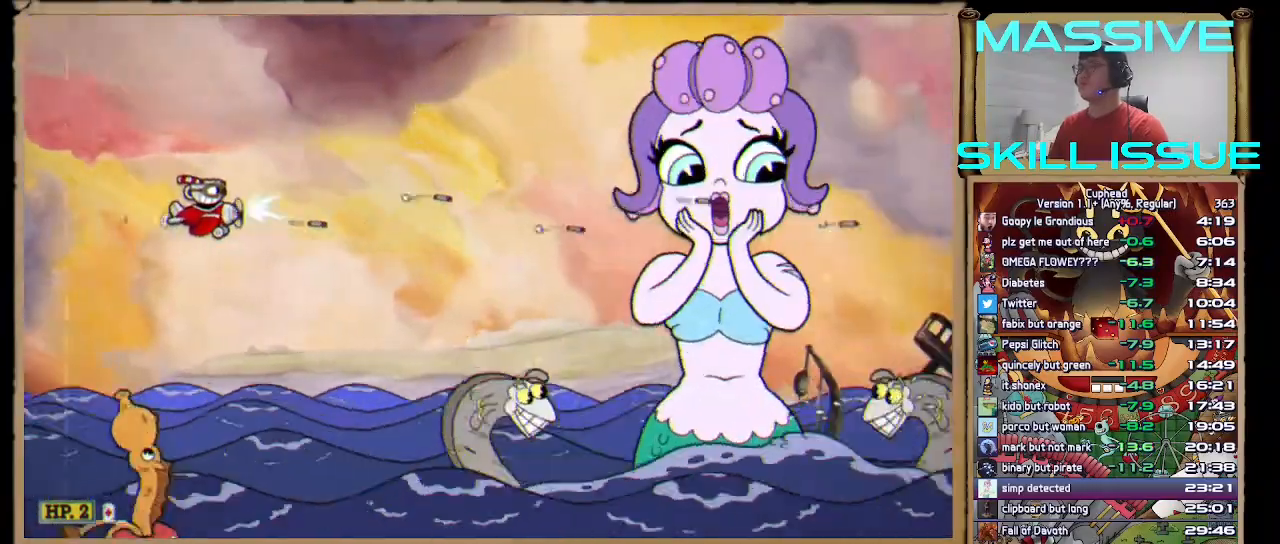
{"keys": ["left"], "events": [[100, "left", "down"], [400, "s", "down"], [433, "space", "up"], [500, "s", "up"]]}
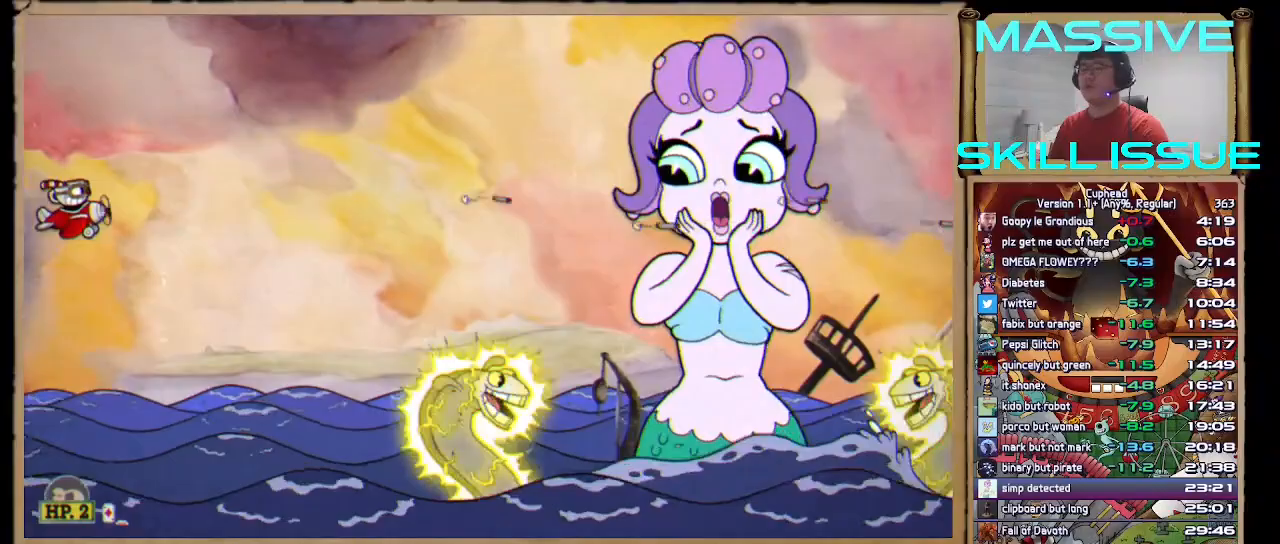
{"keys": ["left"], "events": [[467, "up", "down"], [500, "up", "up"]]}
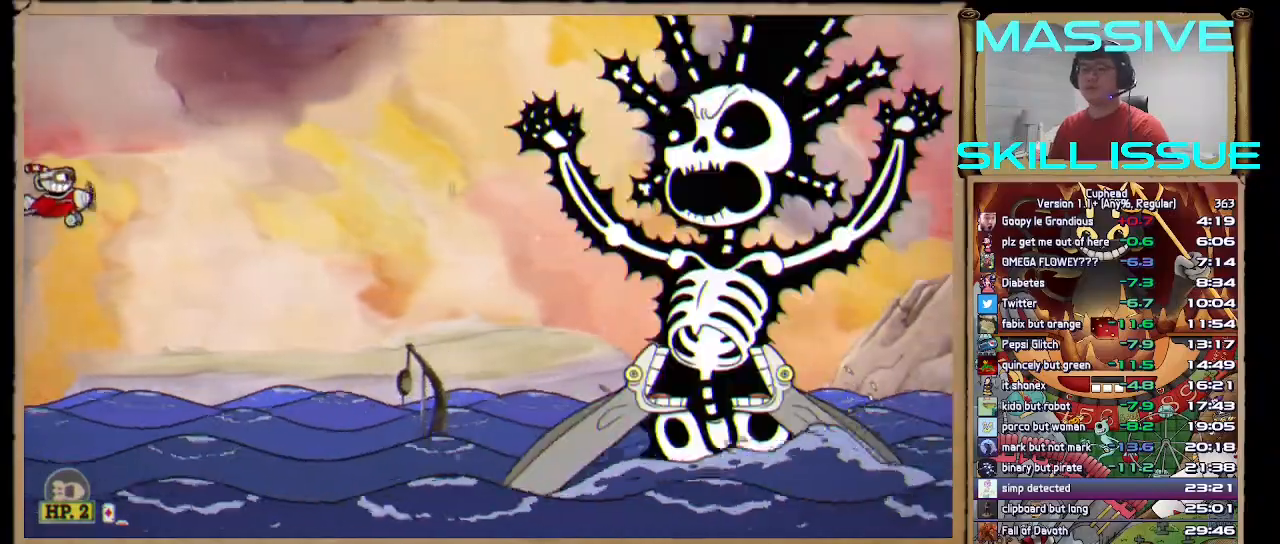
{"keys": ["left"], "events": []}
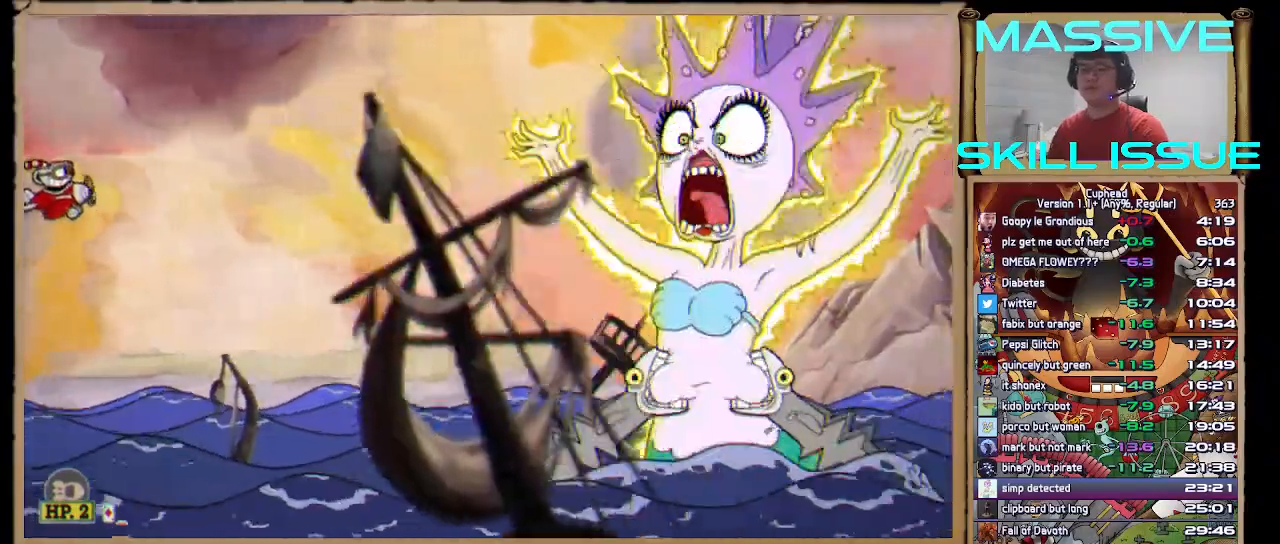
{"keys": ["left", "space"], "events": [[100, "s", "down"], [233, "s", "up"], [467, "space", "down"]]}
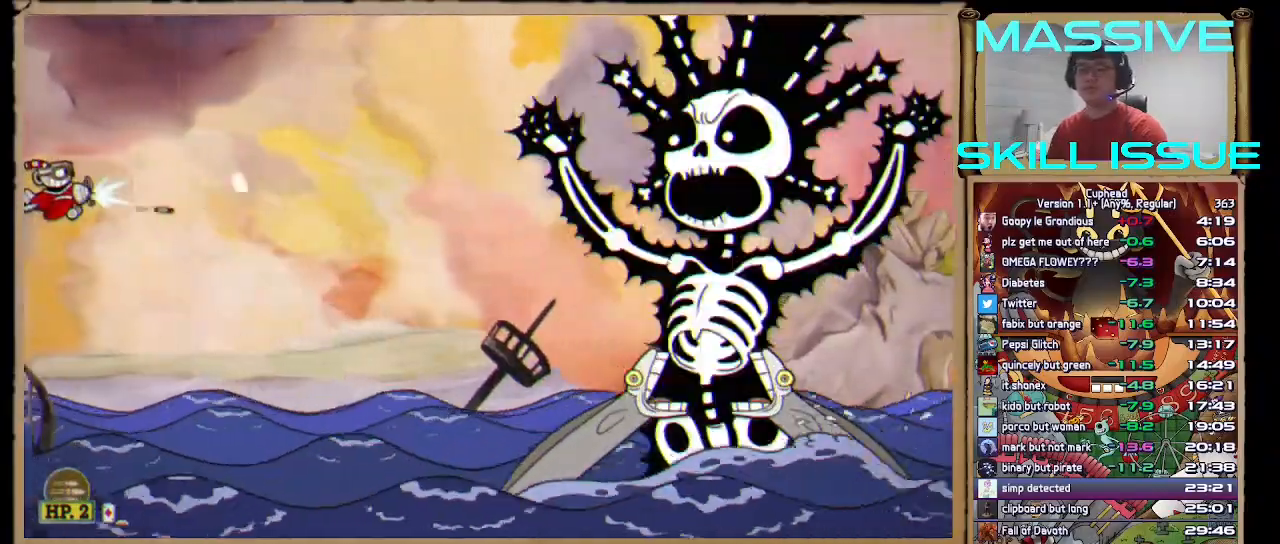
{"keys": ["left", "space"], "events": []}
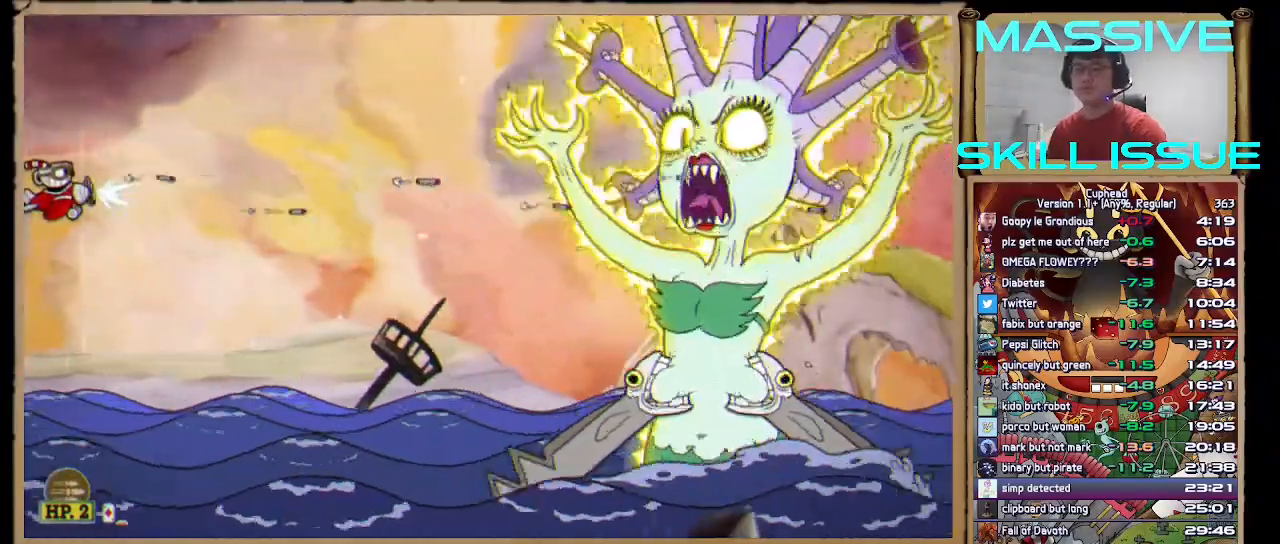
{"keys": ["left", "space"], "events": []}
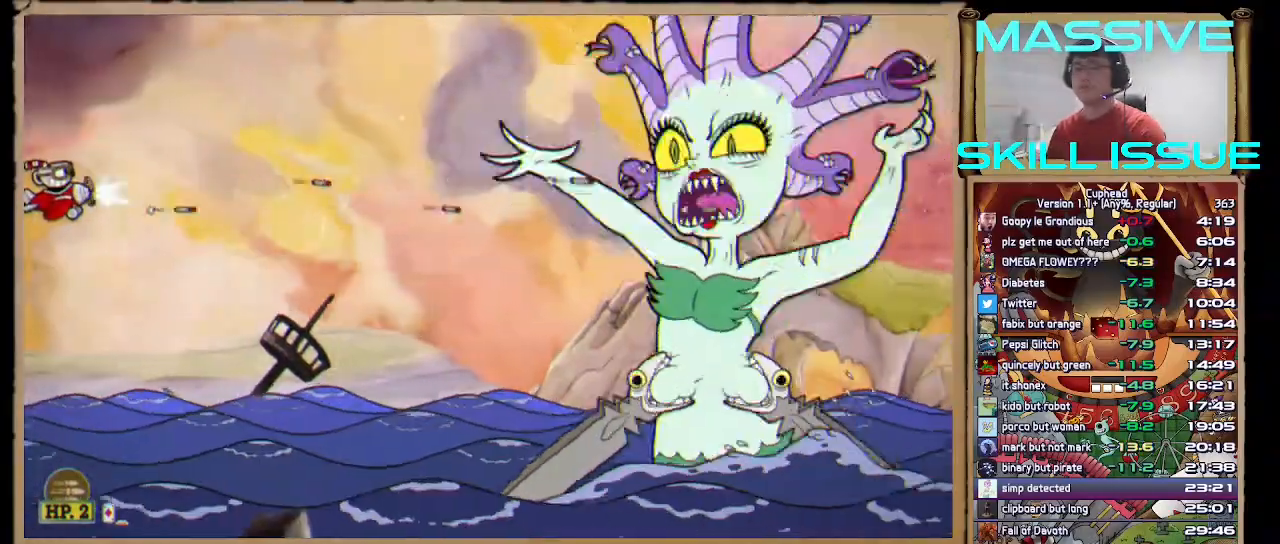
{"keys": ["right", "space"], "events": [[300, "left", "up"], [300, "right", "down"]]}
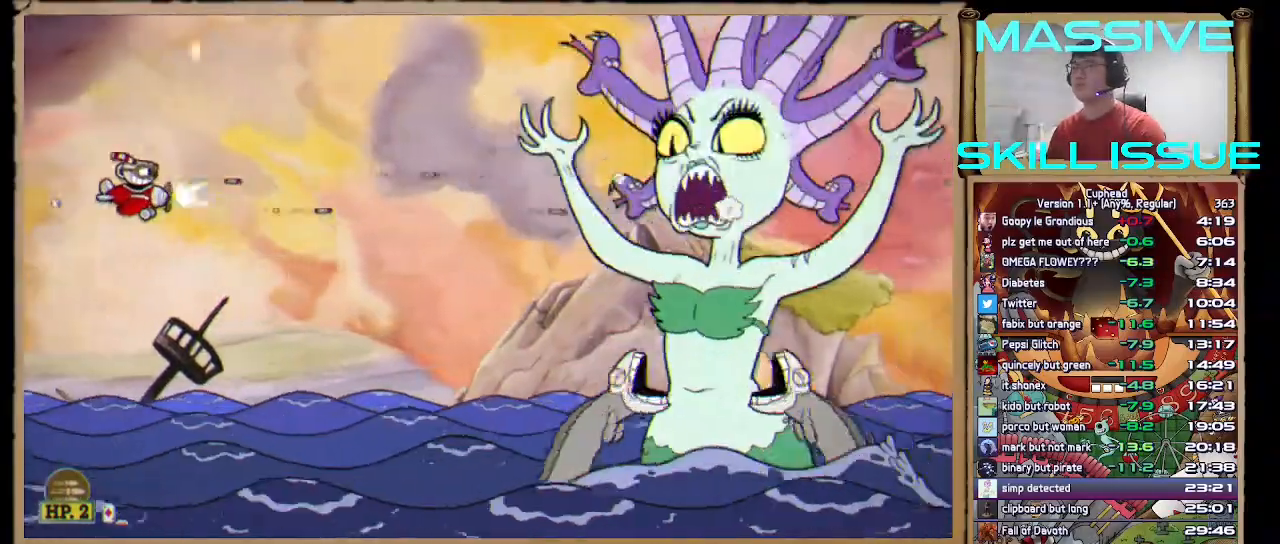
{"keys": ["right", "space"], "events": []}
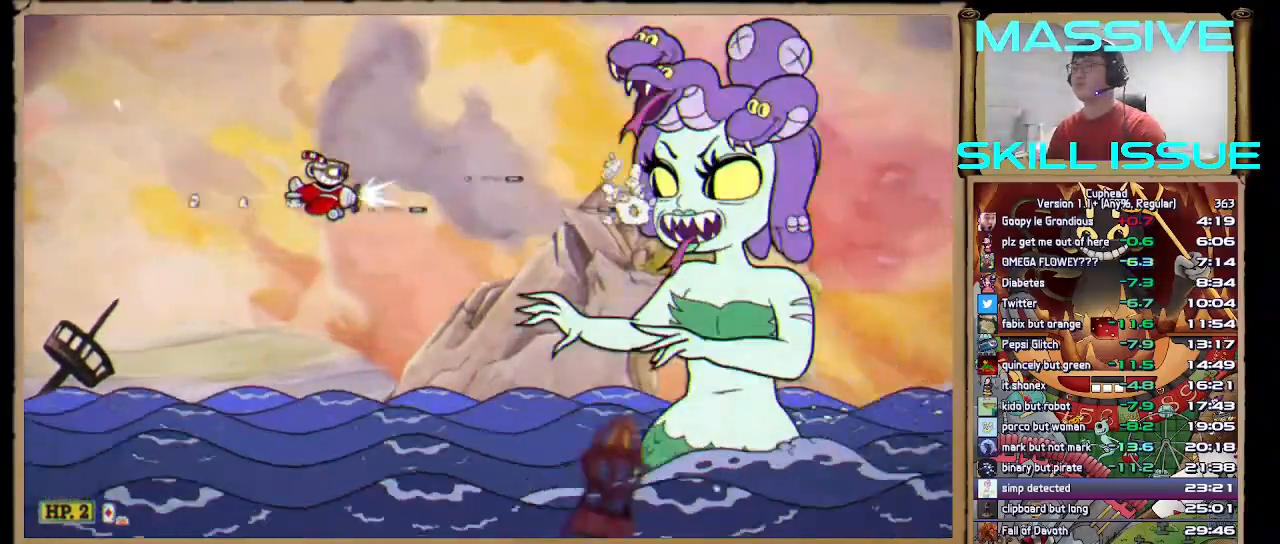
{"keys": ["right", "space"], "events": []}
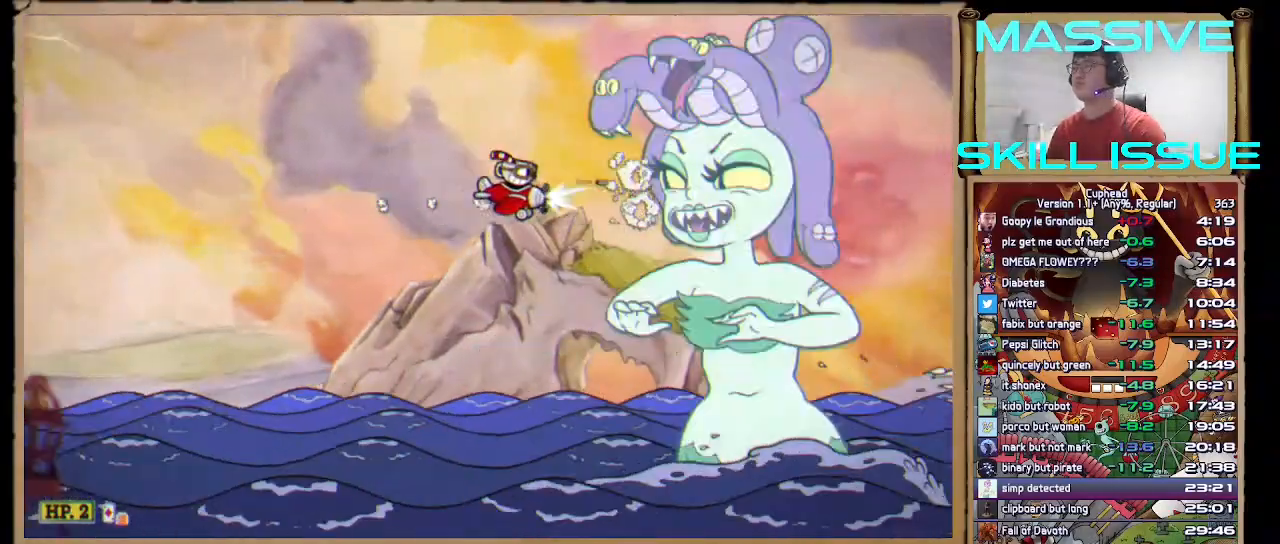
{"keys": ["space"], "events": [[67, "s", "down"], [133, "right", "up"], [133, "s", "up"], [167, "left", "down"], [233, "left", "up"], [267, "d", "down"], [267, "s", "down"], [400, "d", "up"], [400, "s", "up"]]}
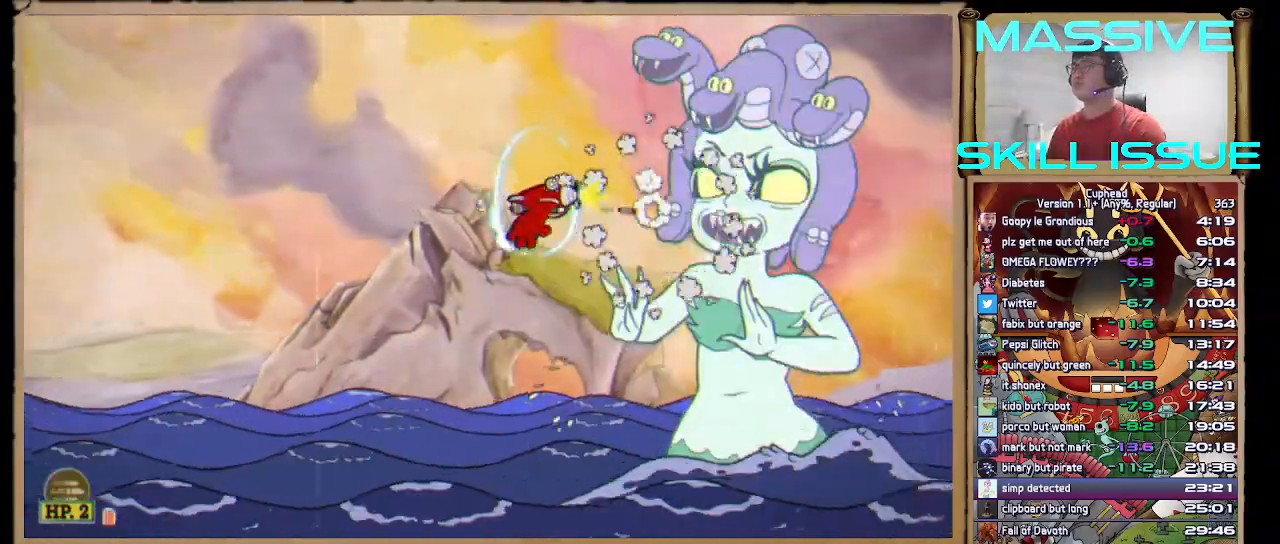
{"keys": [], "events": [[133, "space", "up"], [200, "left", "down"], [267, "left", "up"]]}